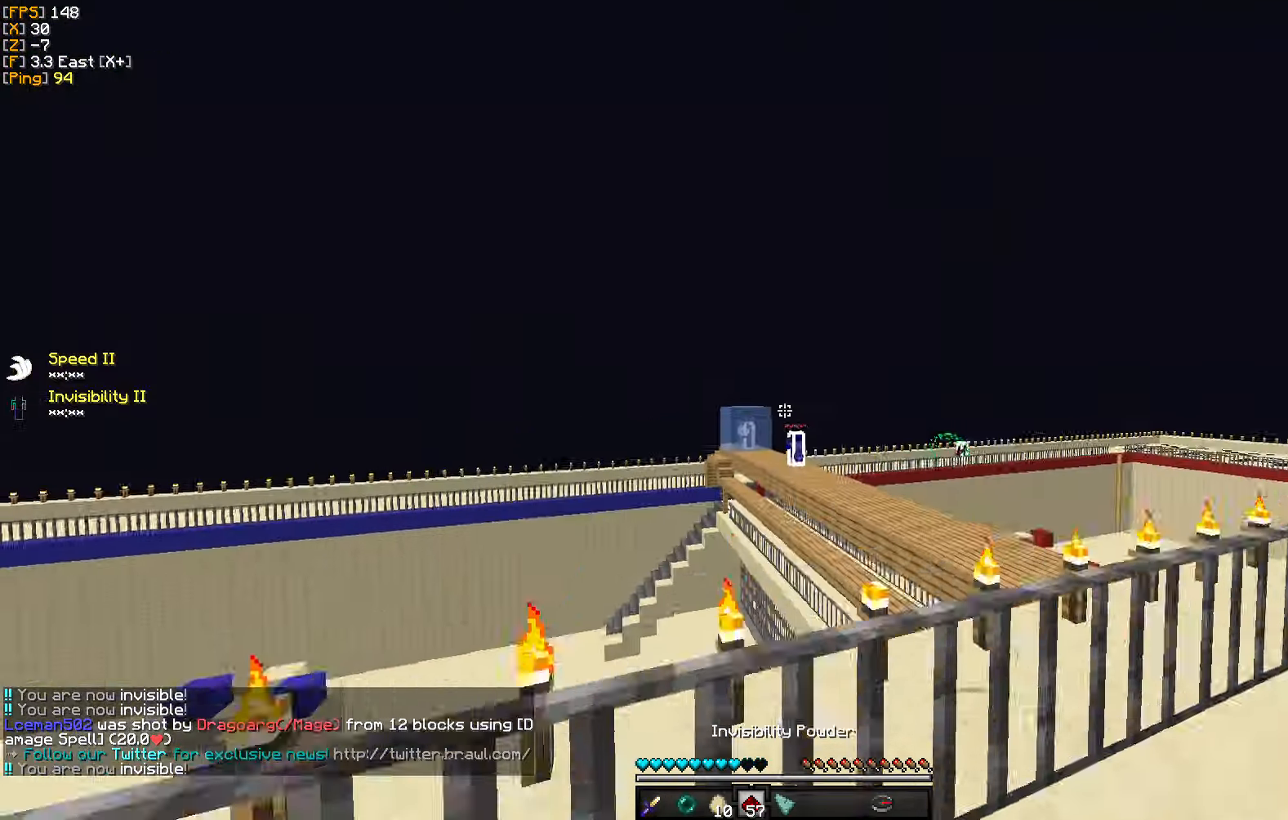
Gameplay with keyboard and mouse; each line is a JSON object with the keys and mouse buttons held at the frame after it. "events" lists presses ("down") and releases ("up") of "a", "d", "s", "w", "mouse_left" and "mouse_right" between this image and that frame as [ms after this image, input, new state], when the widget could be followed in between. "mouse_left", "mouse_right" = the "left", "right" buttons of the "mouse" list. No other keys are recorded. Fast repeated clicks can show as one long hold. Mouse movement is not recorded.
{"keys": ["w"], "mouse": [], "events": [[133, "mouse_right", "down"], [300, "mouse_right", "up"]]}
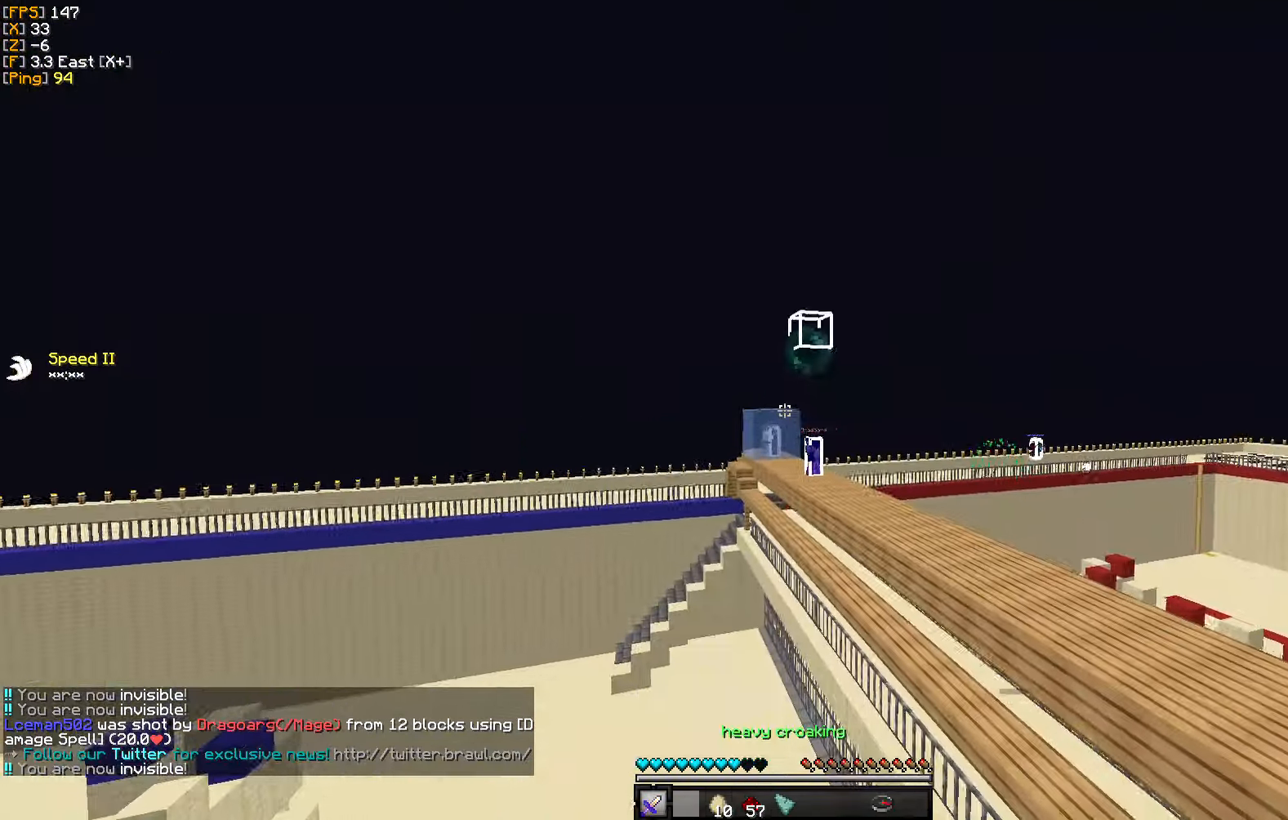
{"keys": [], "mouse": ["left"], "events": [[333, "w", "up"], [467, "mouse_left", "down"]]}
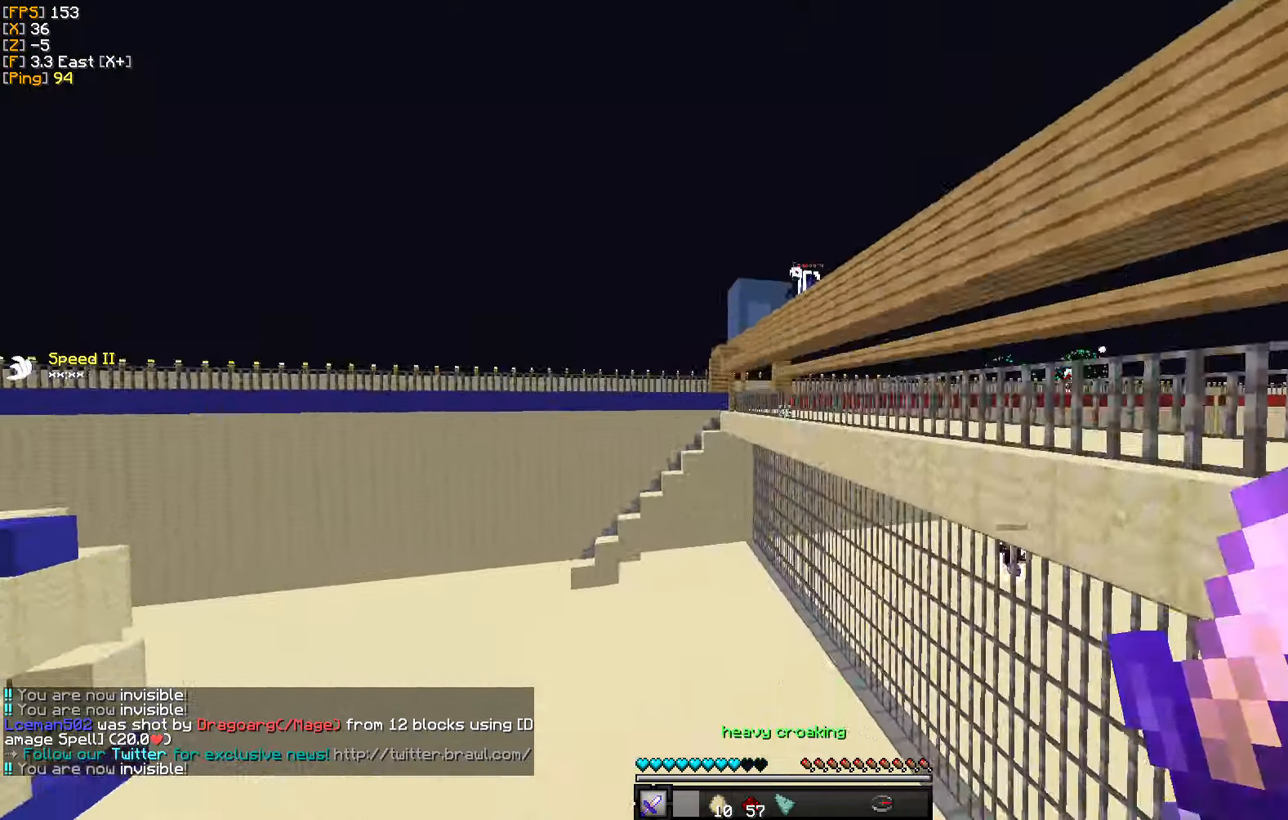
{"keys": ["a", "w"], "mouse": ["left"], "events": [[33, "mouse_left", "up"], [133, "mouse_left", "down"], [217, "mouse_left", "up"], [300, "mouse_left", "down"], [333, "a", "down"], [383, "mouse_left", "up"], [450, "mouse_left", "down"], [467, "w", "down"]]}
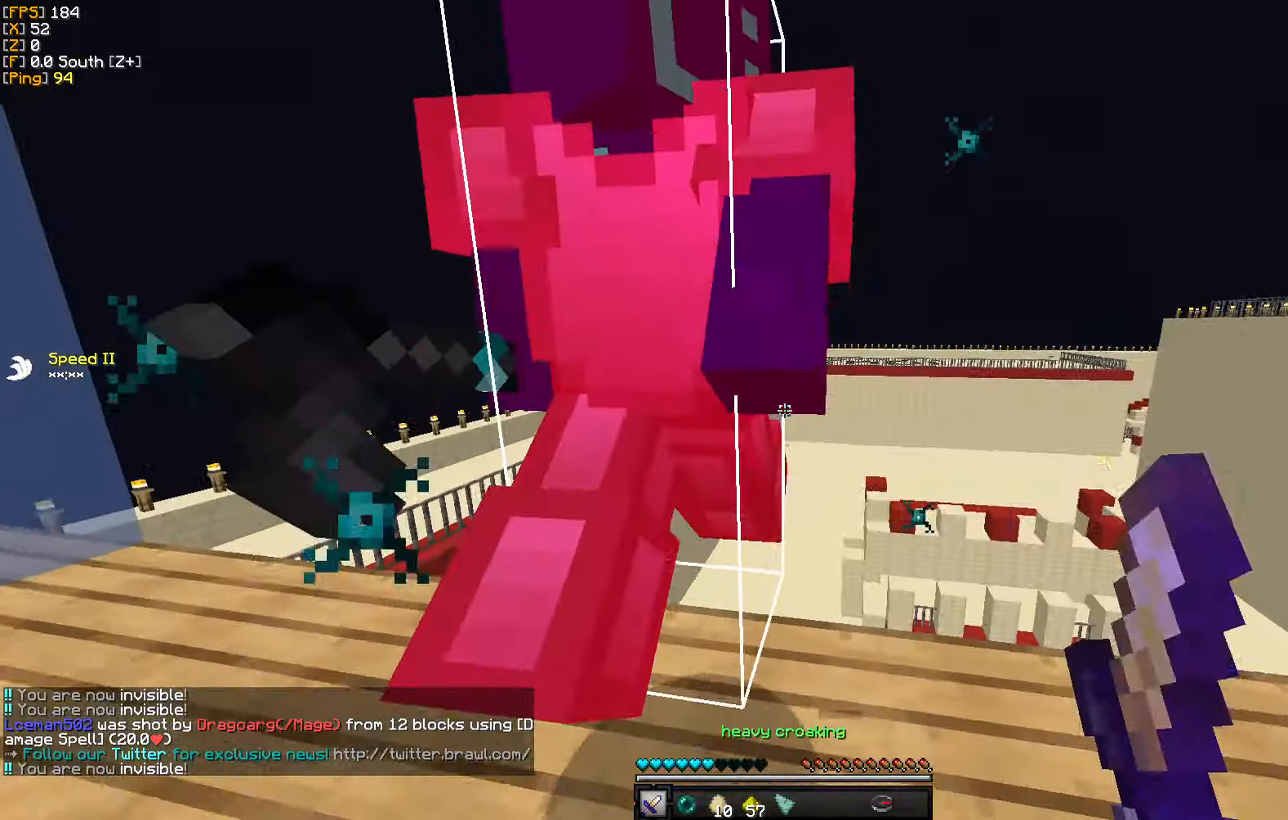
{"keys": ["a", "w"], "mouse": [], "events": [[33, "mouse_left", "up"], [83, "w", "up"], [100, "mouse_left", "down"], [183, "mouse_left", "up"], [267, "mouse_left", "down"], [333, "mouse_left", "up"], [400, "mouse_left", "down"], [450, "w", "down"], [500, "mouse_left", "up"]]}
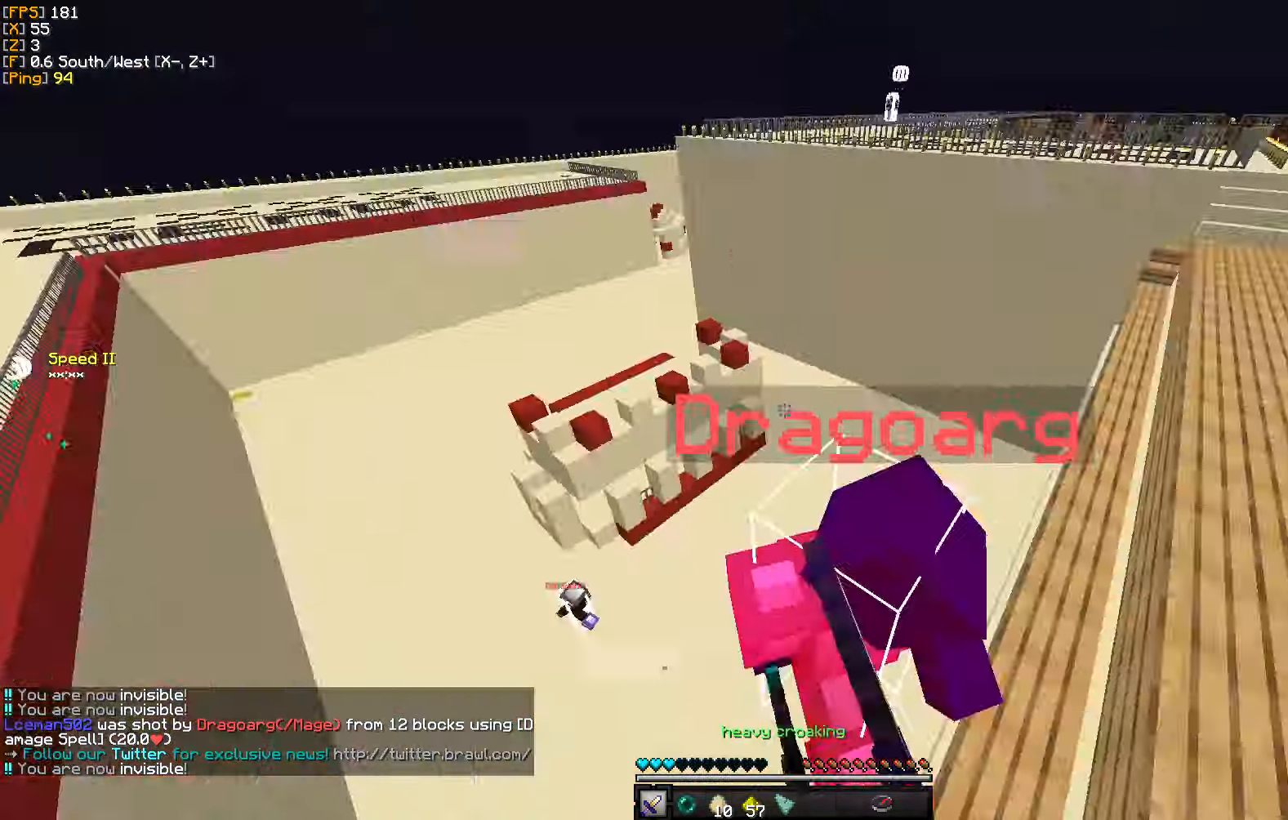
{"keys": ["a", "w"], "mouse": [], "events": [[83, "a", "up"], [83, "d", "down"], [83, "mouse_left", "down"], [183, "mouse_left", "up"], [233, "mouse_left", "down"], [233, "w", "up"], [350, "a", "down"], [350, "mouse_left", "up"], [400, "mouse_left", "down"], [433, "d", "up"], [467, "w", "down"], [500, "mouse_left", "up"]]}
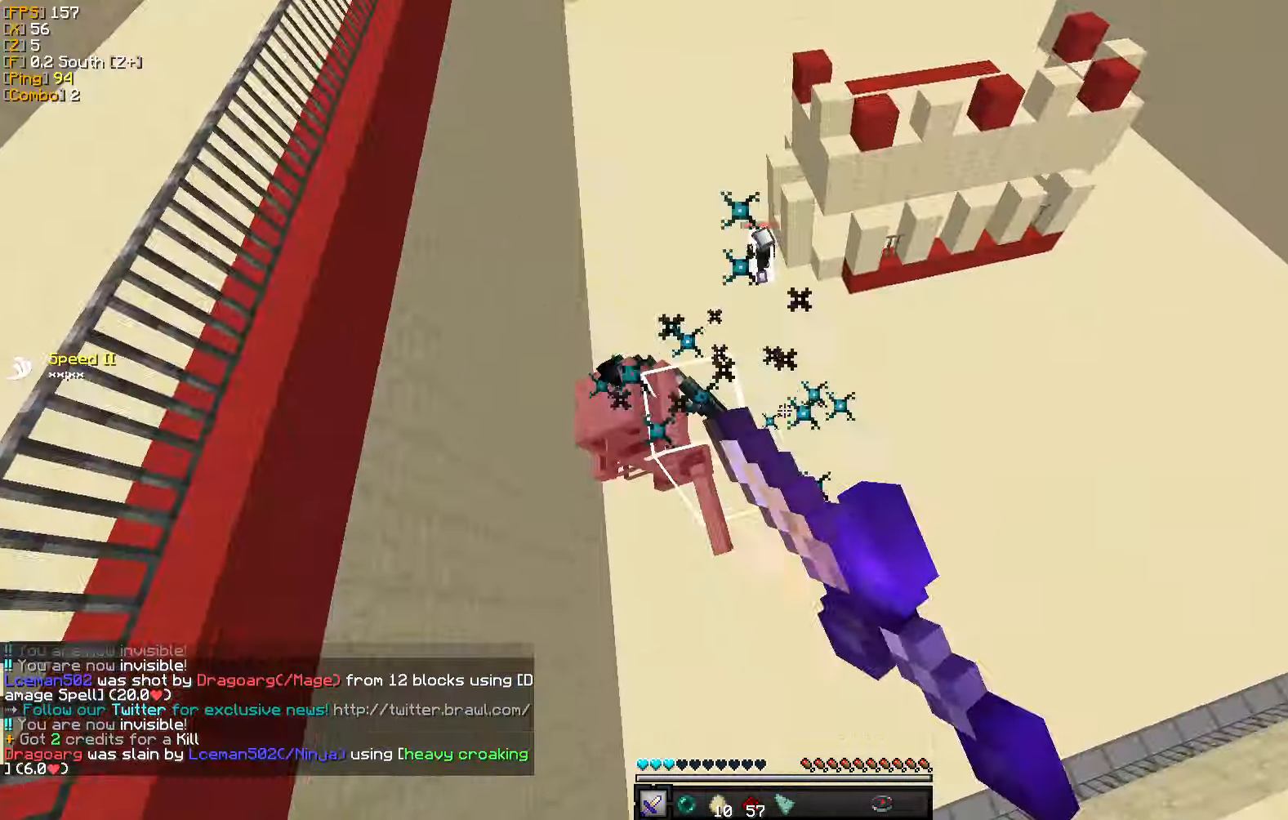
{"keys": ["w"], "mouse": [], "events": [[50, "mouse_left", "down"], [150, "mouse_left", "up"], [234, "mouse_left", "down"], [300, "mouse_left", "up"], [350, "a", "up"]]}
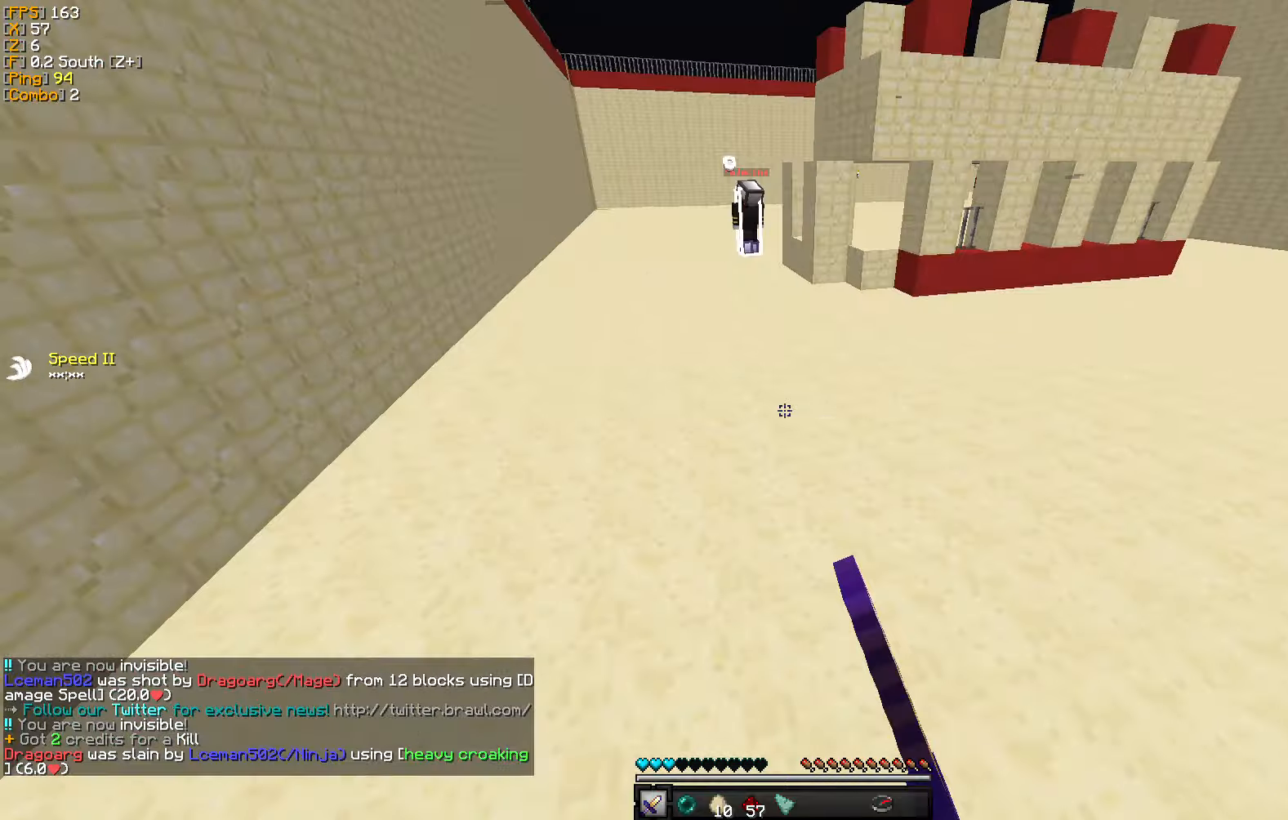
{"keys": ["w"], "mouse": [], "events": []}
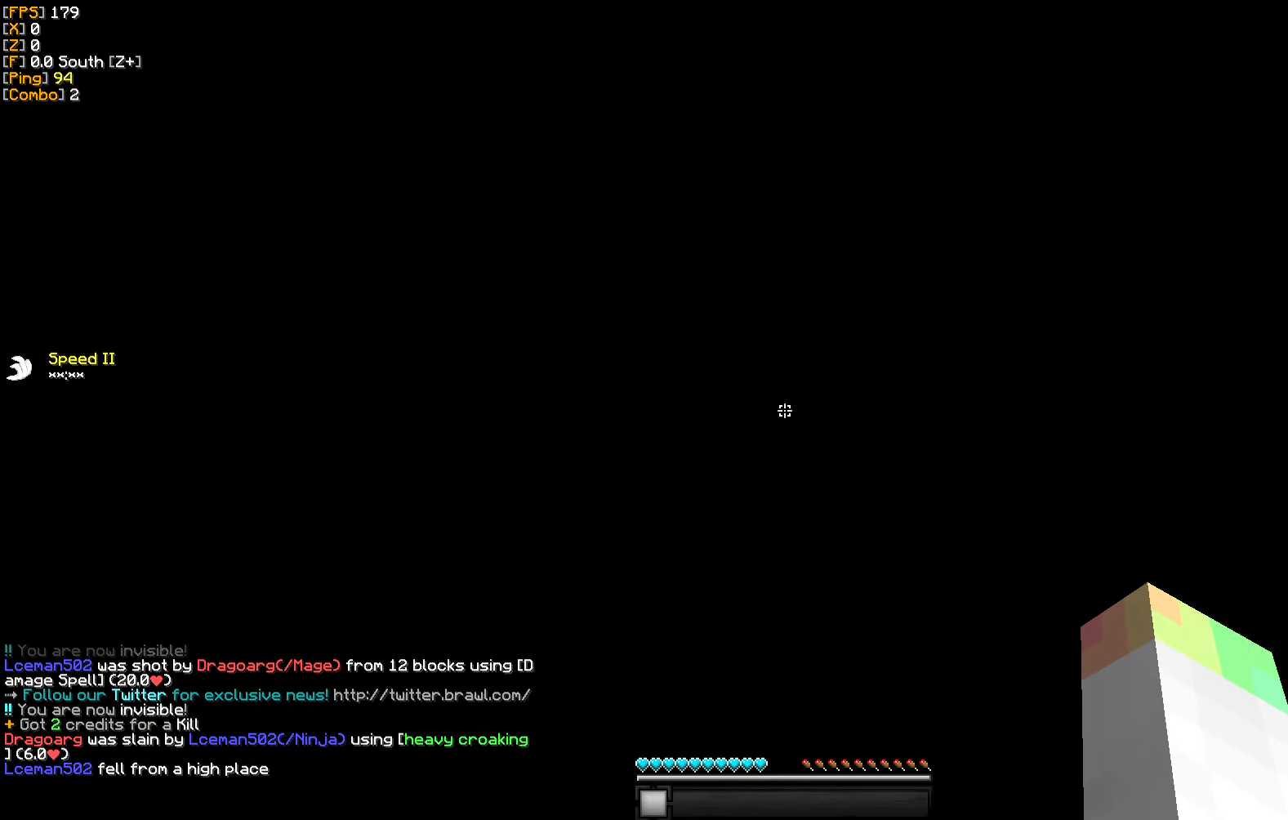
{"keys": ["w"], "mouse": [], "events": []}
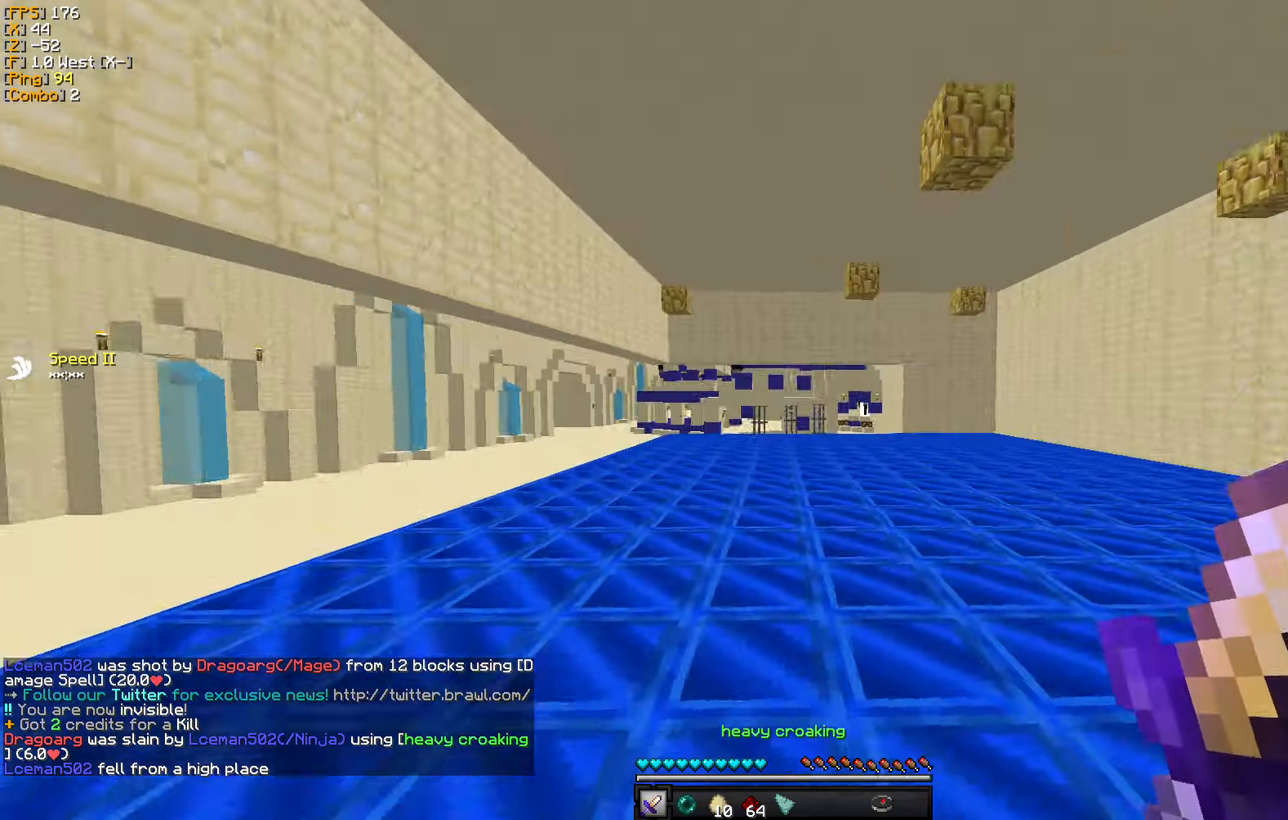
{"keys": ["w"], "mouse": [], "events": [[234, "mouse_right", "down"], [350, "mouse_right", "up"]]}
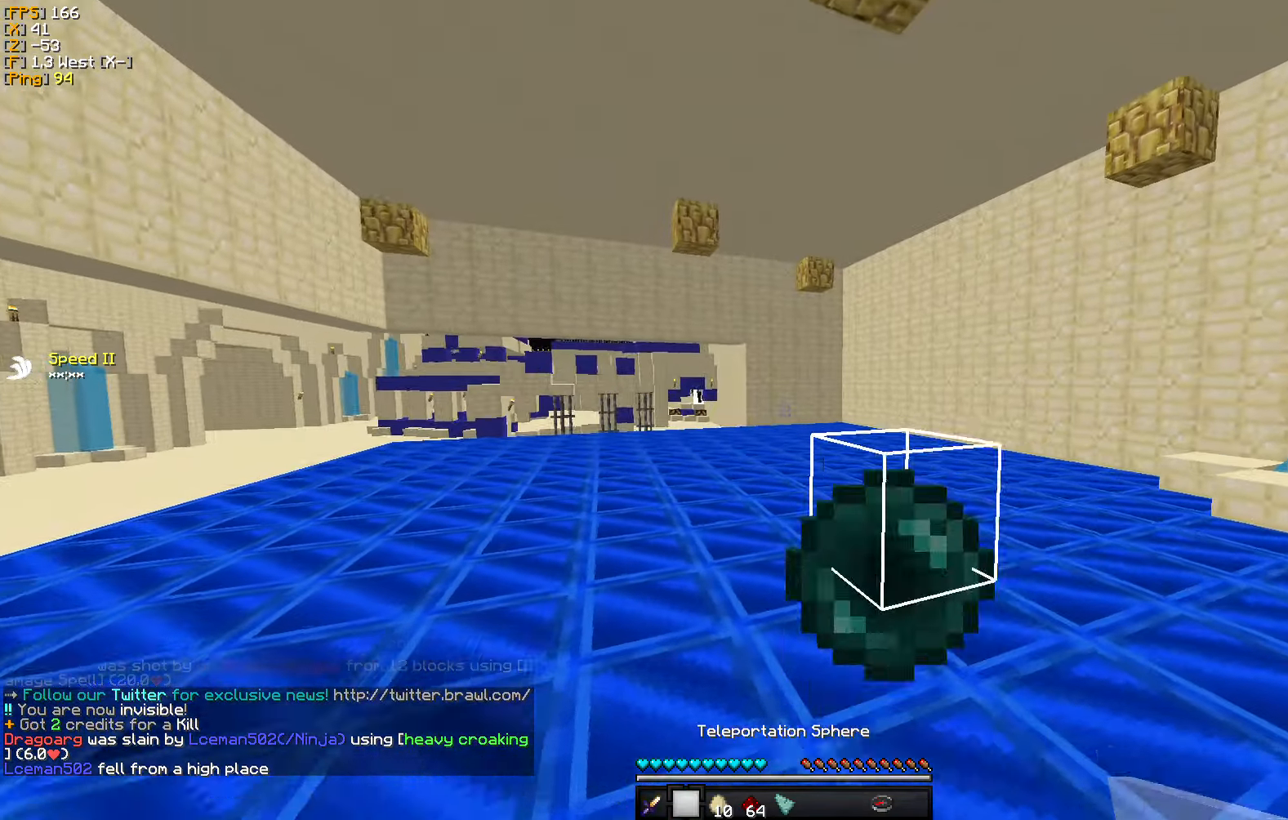
{"keys": ["a", "w"], "mouse": [], "events": [[217, "a", "down"]]}
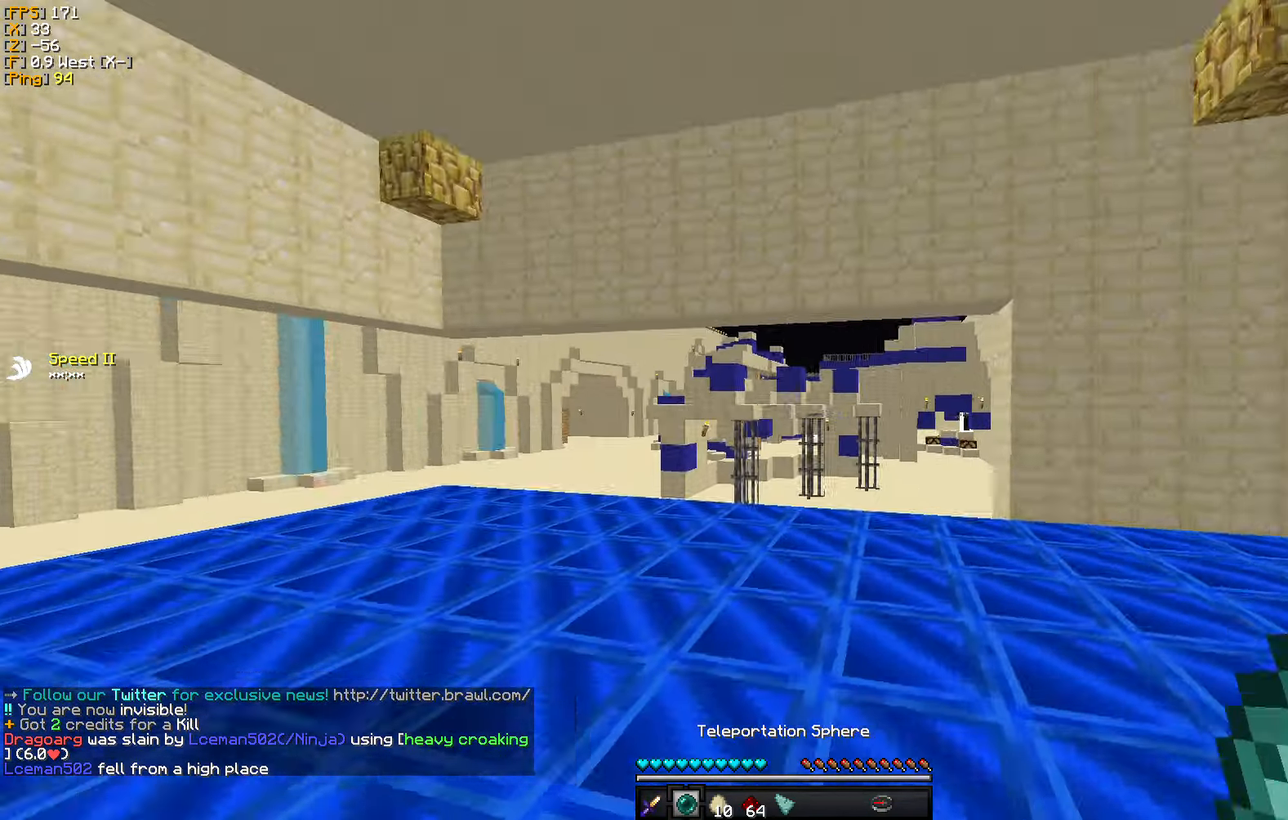
{"keys": ["w"], "mouse": [], "events": [[250, "a", "up"]]}
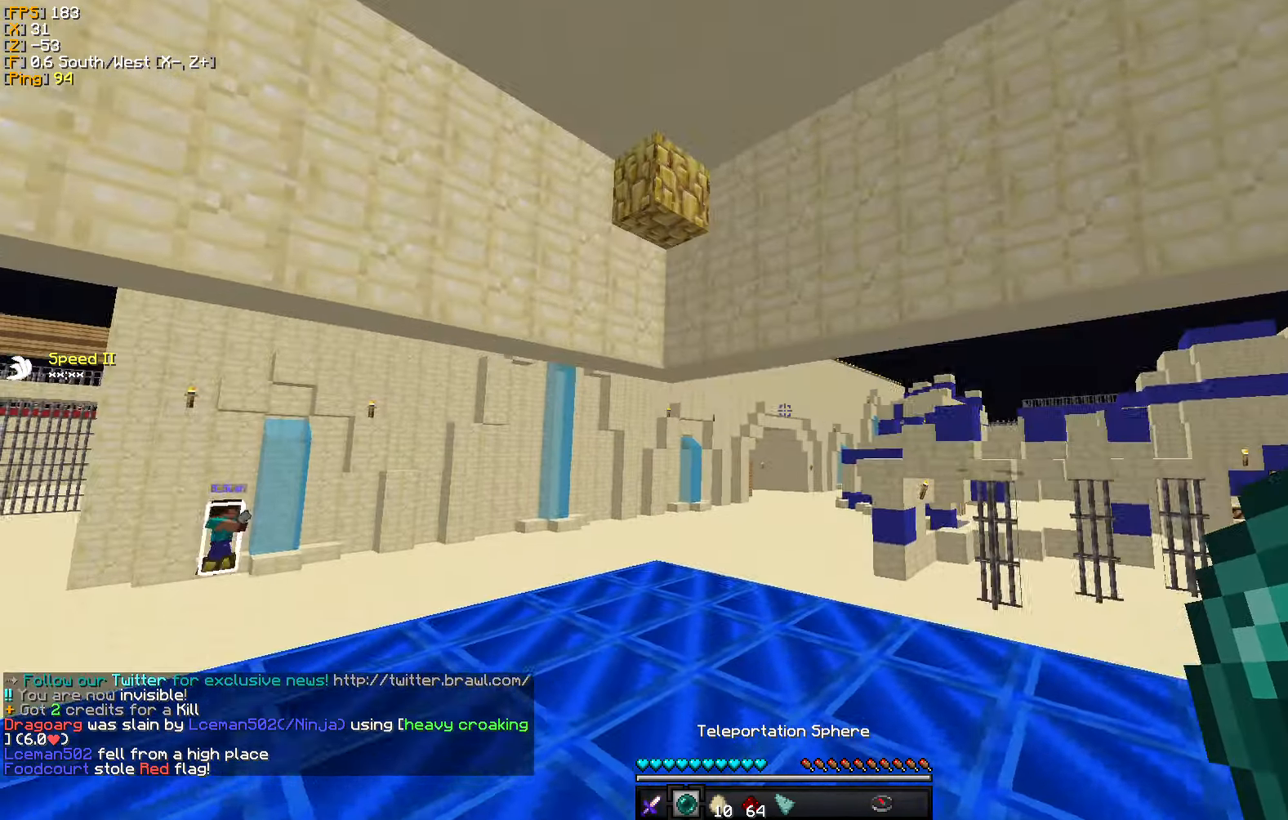
{"keys": ["w"], "mouse": [], "events": []}
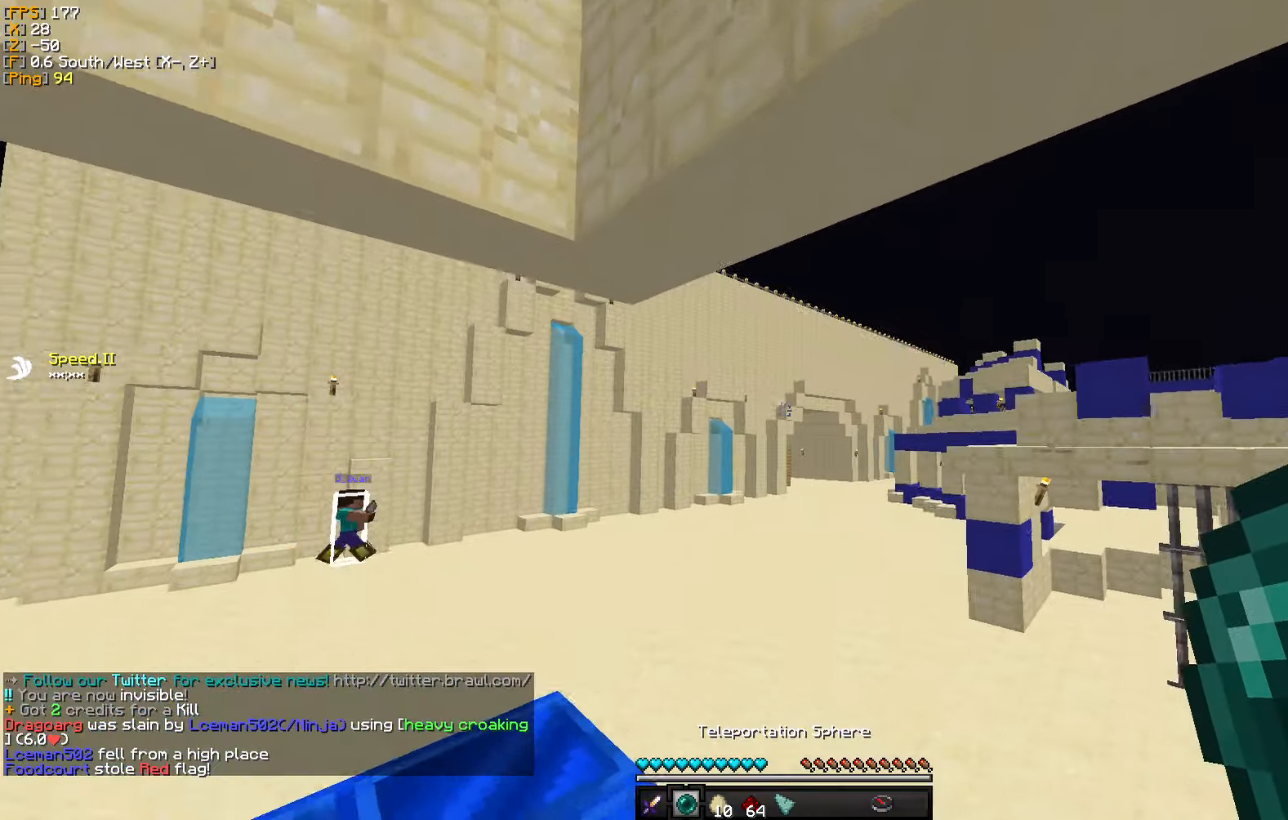
{"keys": ["w"], "mouse": [], "events": []}
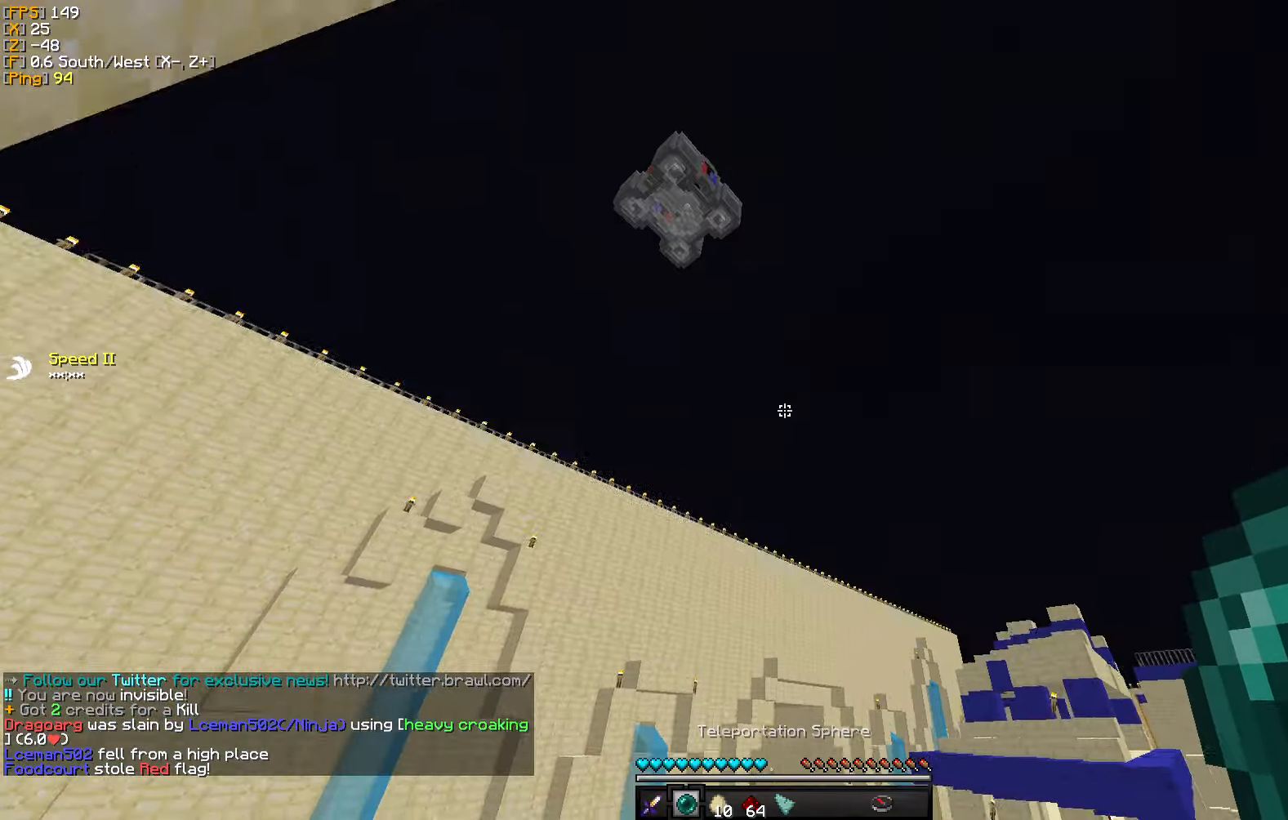
{"keys": ["w"], "mouse": [], "events": []}
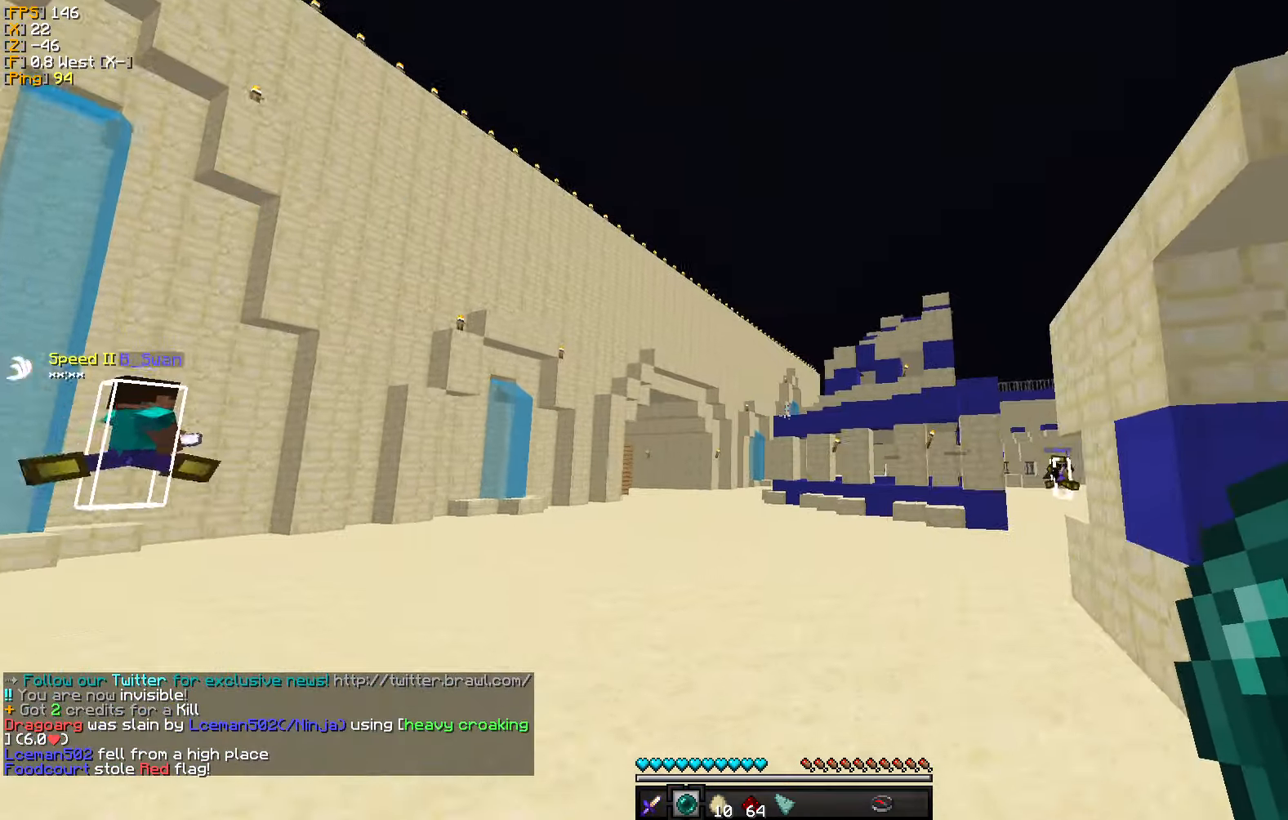
{"keys": ["w"], "mouse": [], "events": []}
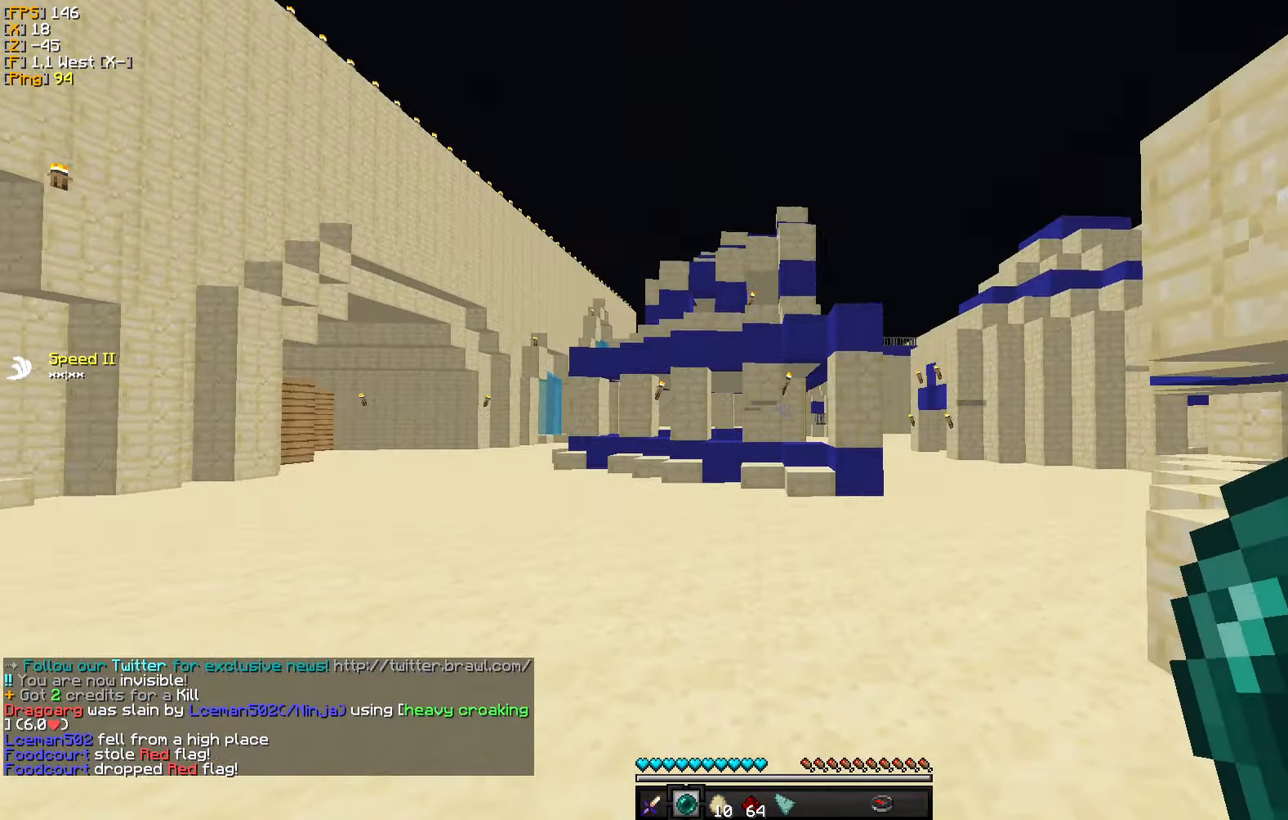
{"keys": ["w"], "mouse": [], "events": [[300, "d", "down"], [450, "d", "up"]]}
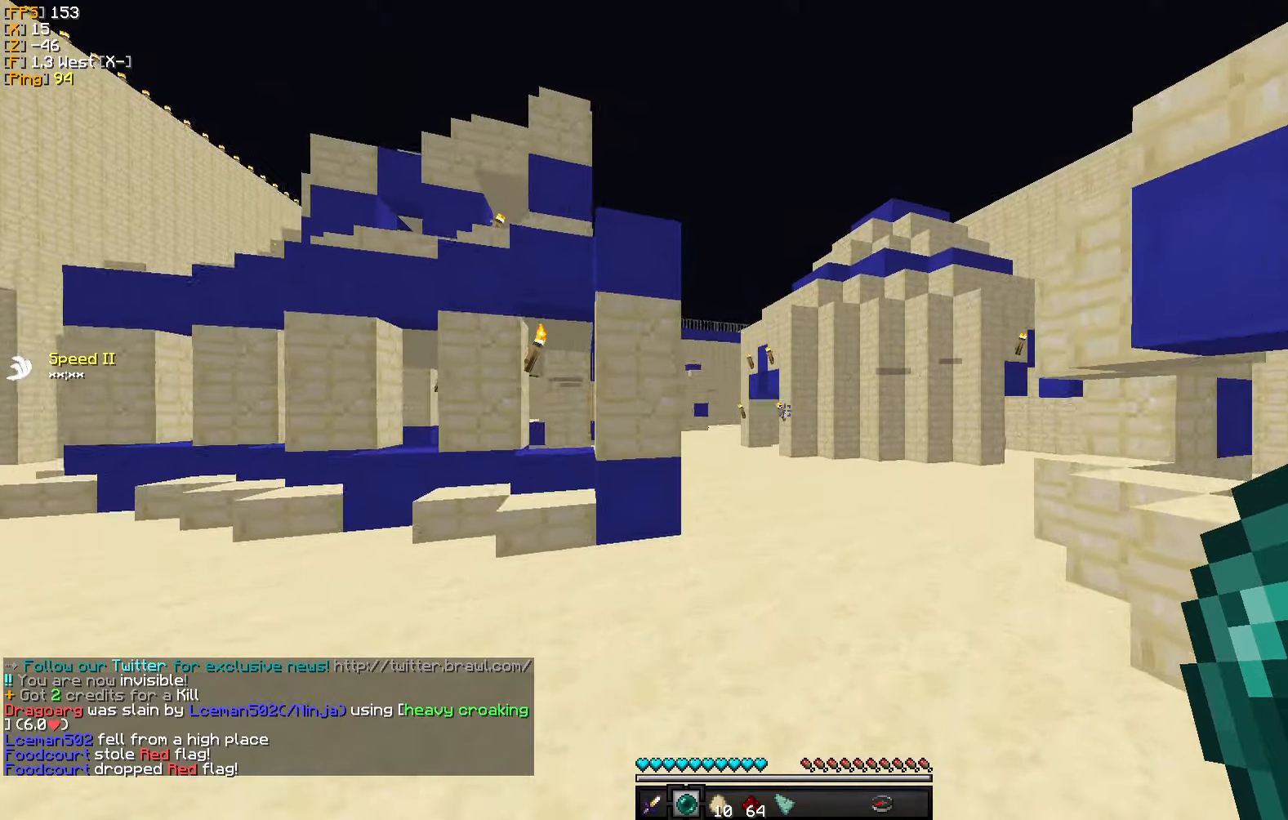
{"keys": ["w"], "mouse": [], "events": []}
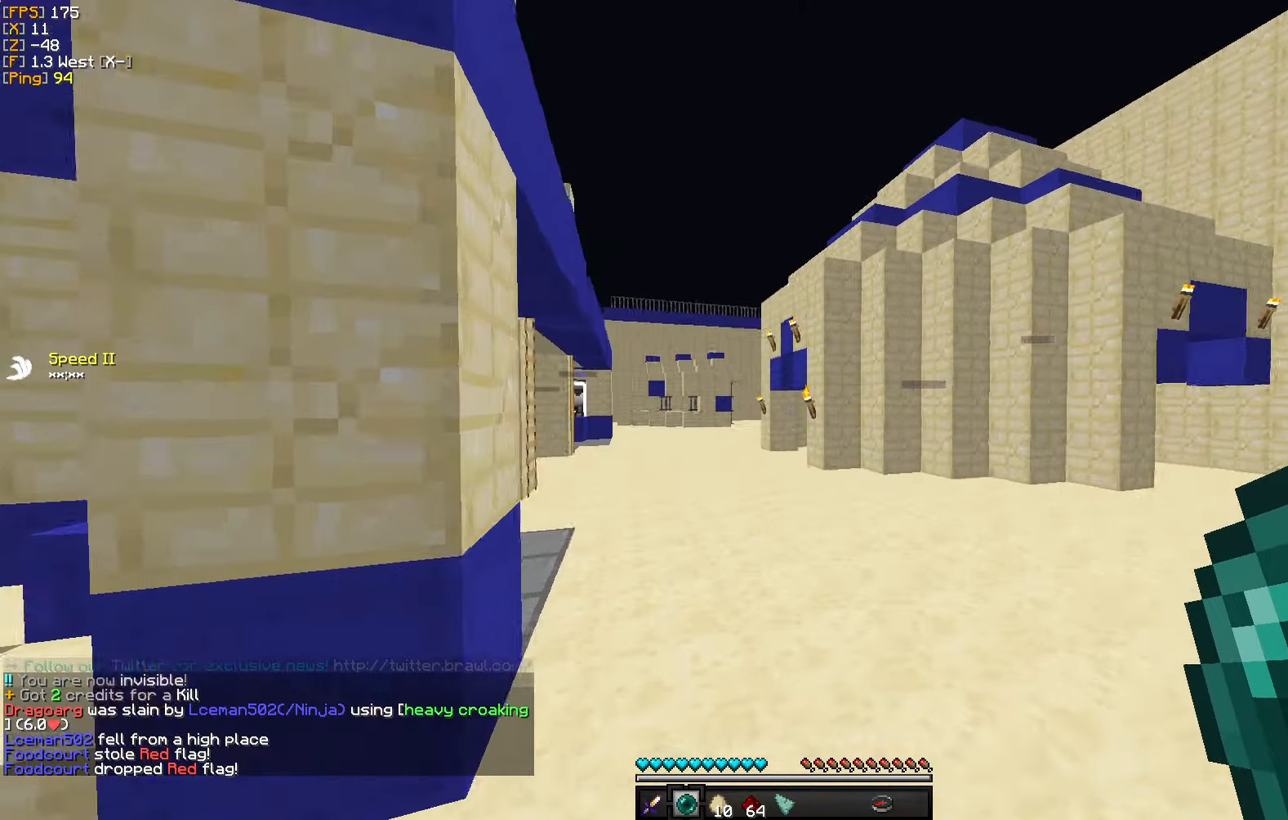
{"keys": ["w"], "mouse": [], "events": []}
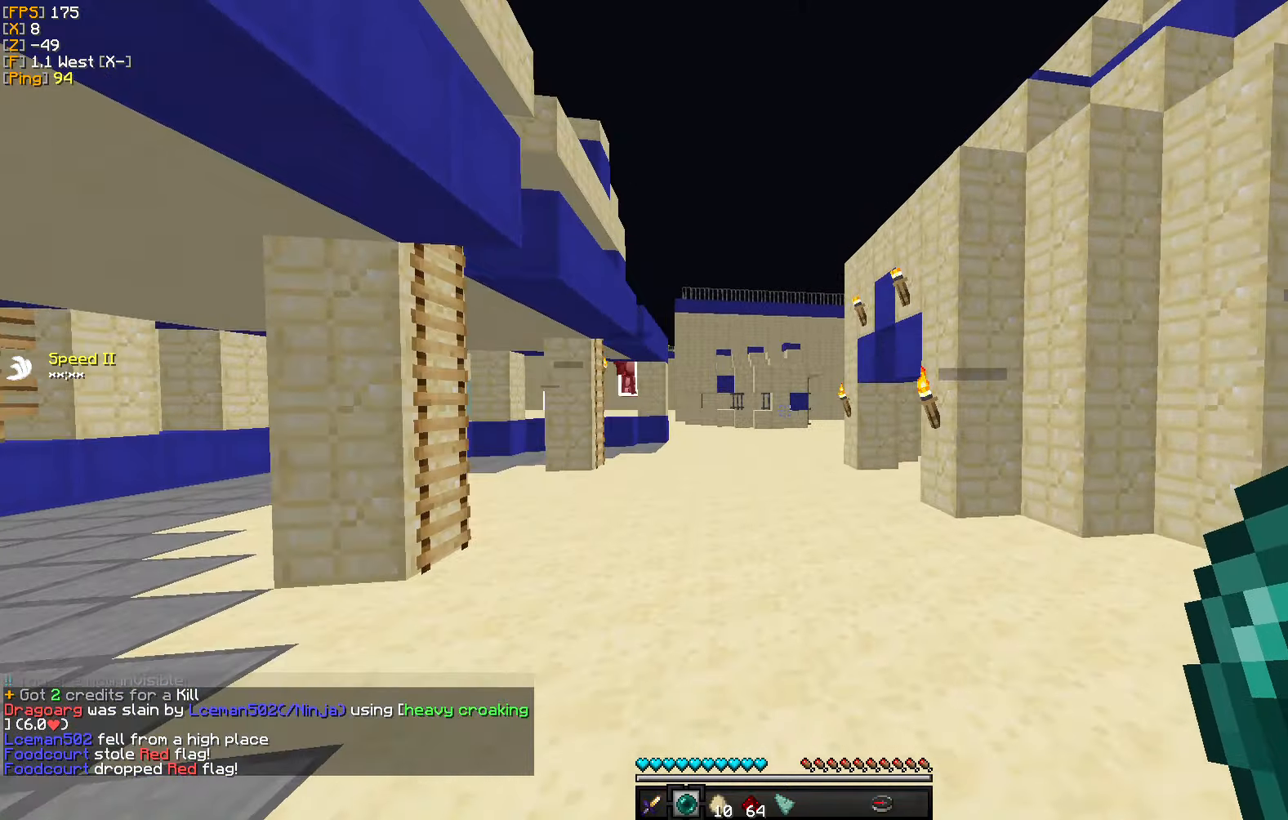
{"keys": ["w"], "mouse": [], "events": []}
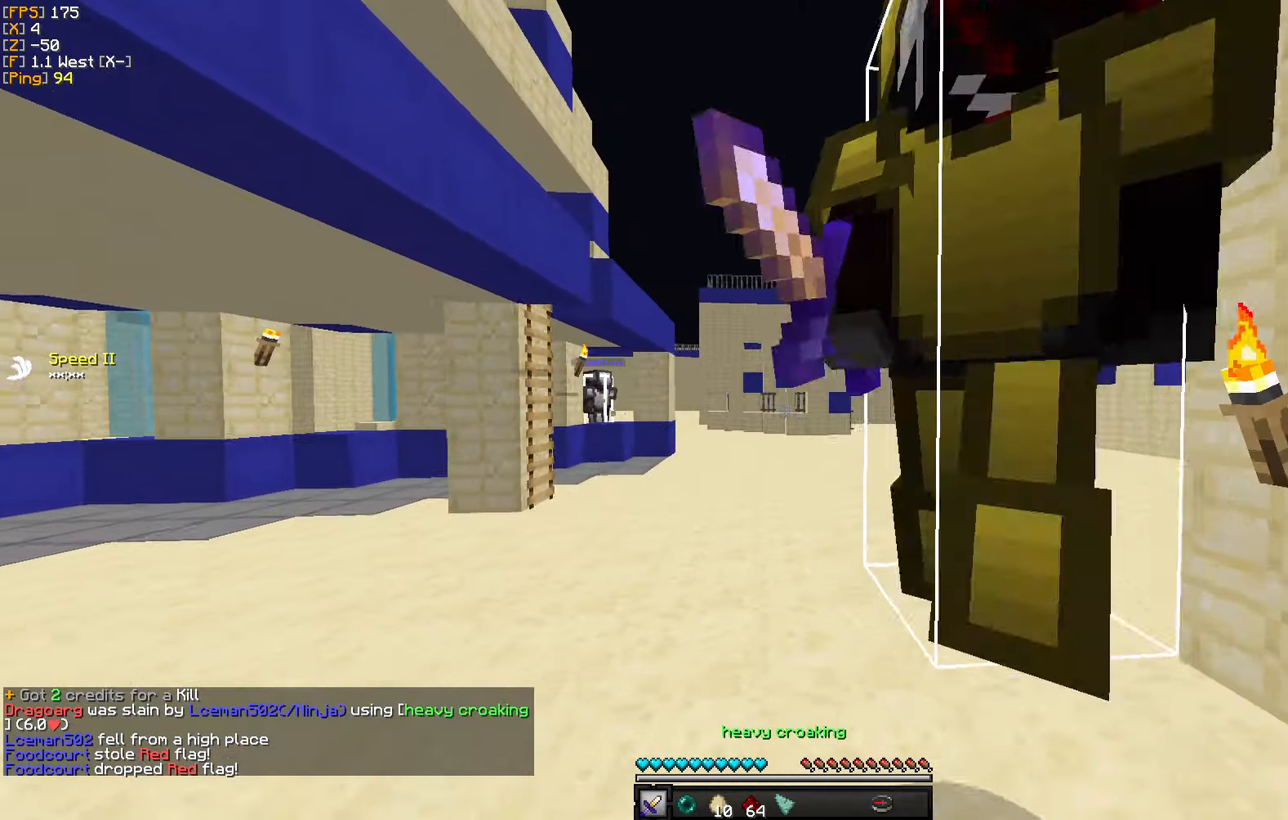
{"keys": ["w"], "mouse": [], "events": []}
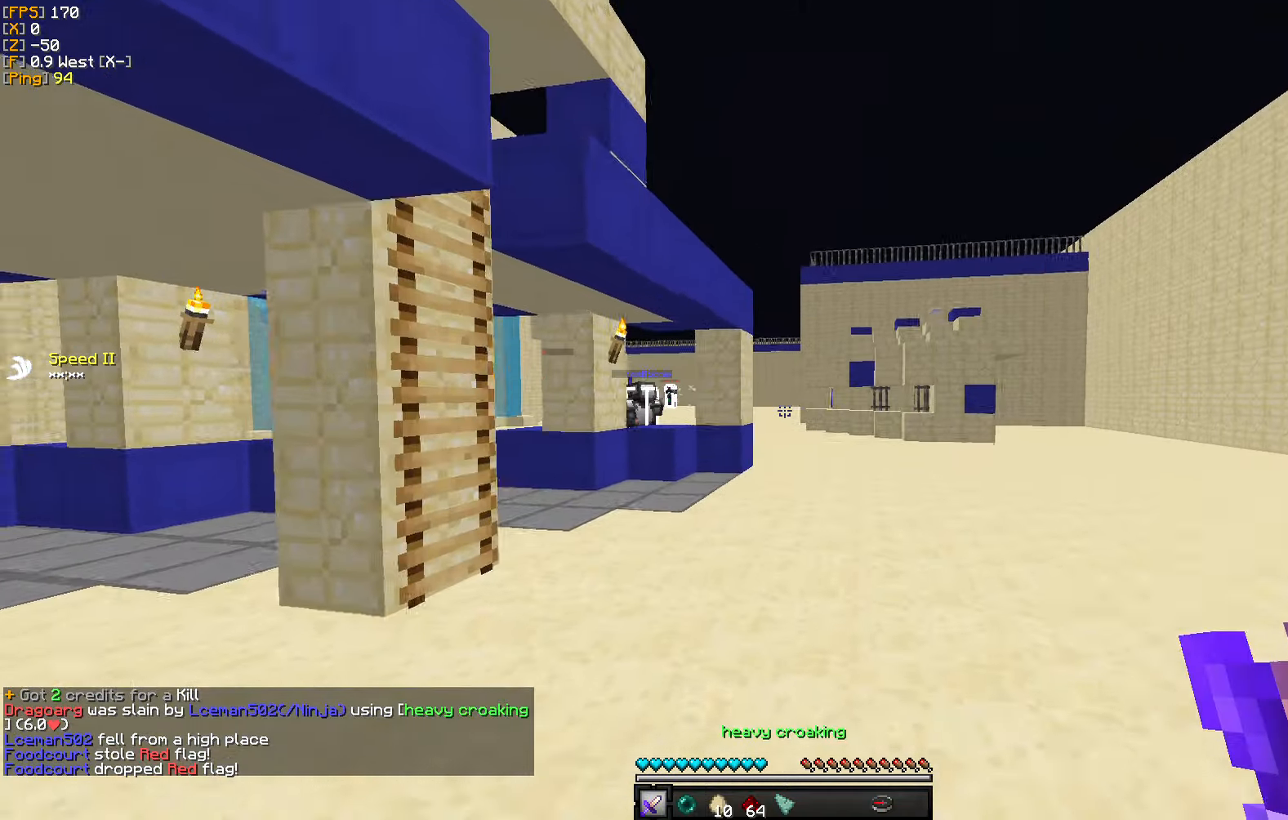
{"keys": ["a", "w"], "mouse": [], "events": [[416, "a", "down"]]}
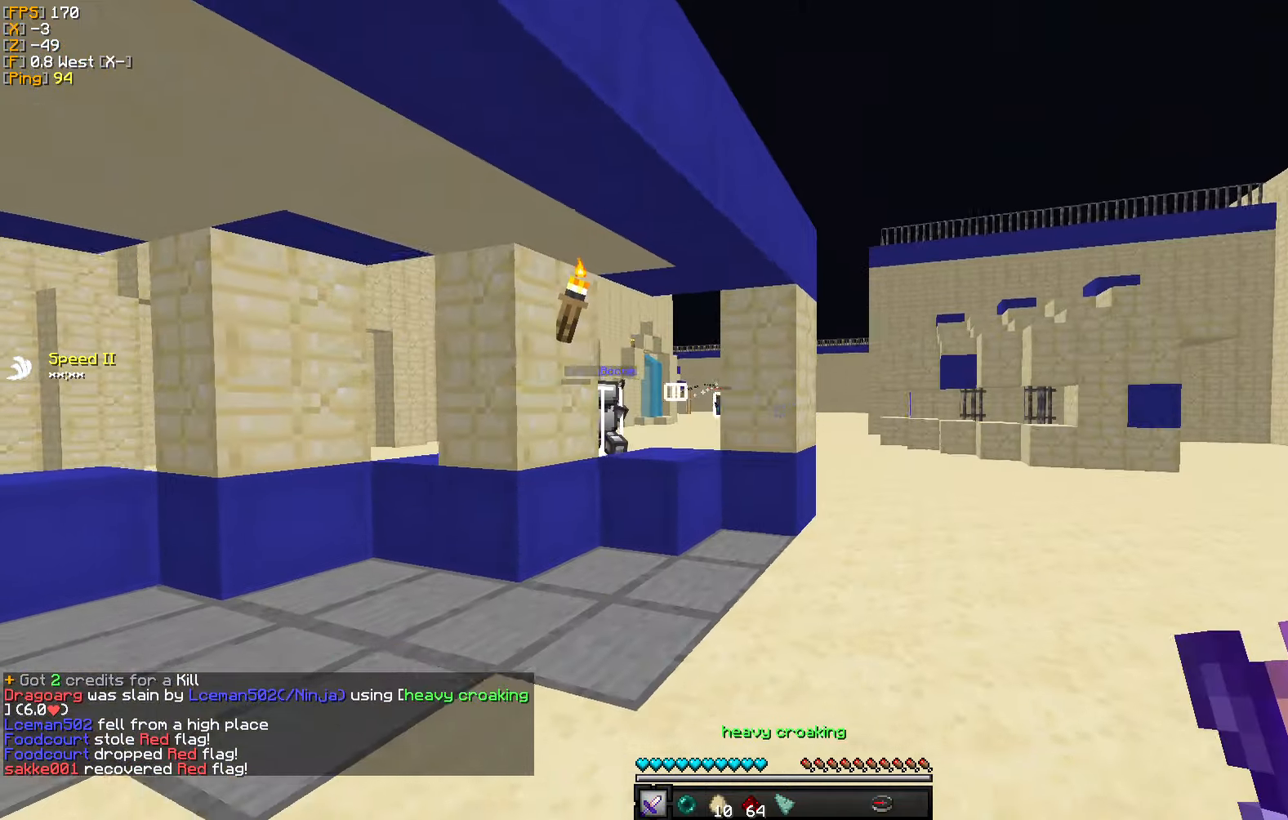
{"keys": ["d", "w"], "mouse": [], "events": [[116, "a", "up"], [183, "d", "down"]]}
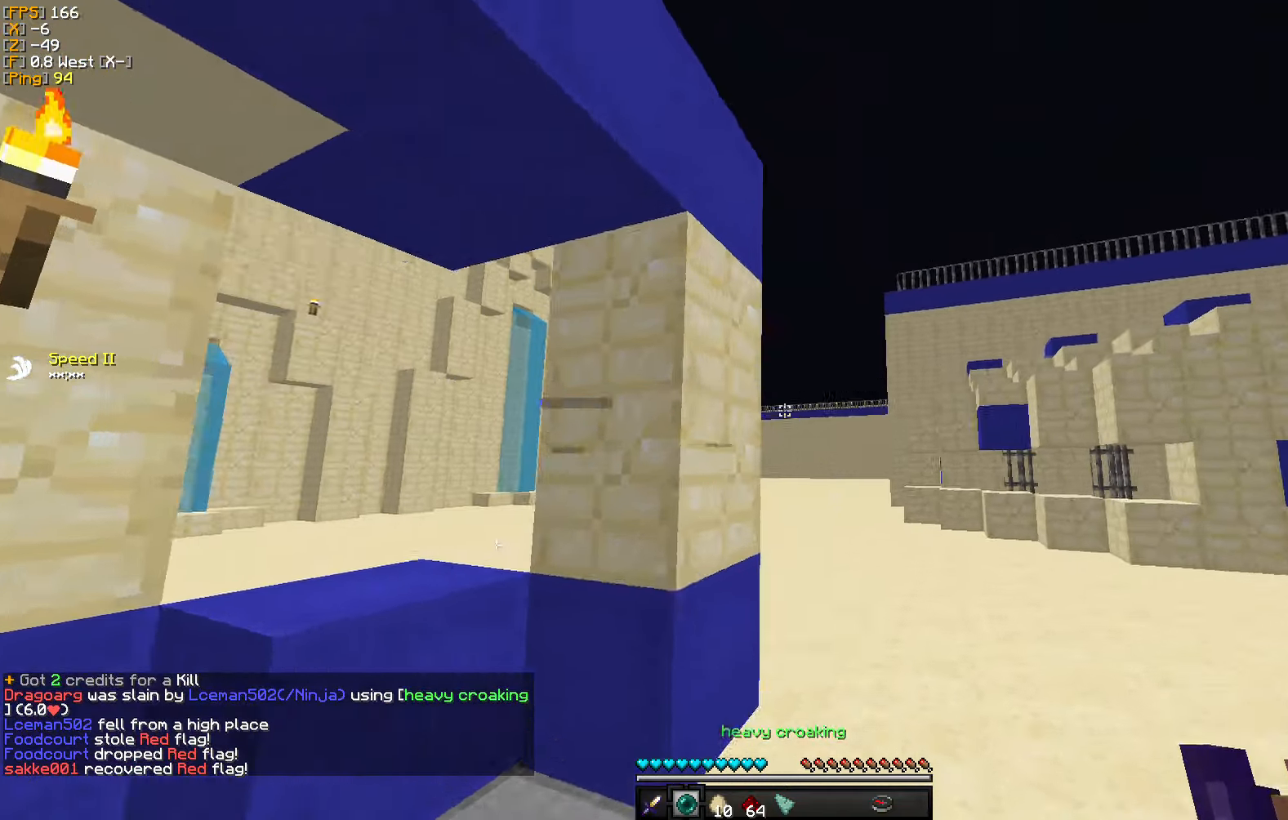
{"keys": ["w"], "mouse": [], "events": [[233, "mouse_right", "down"], [383, "mouse_right", "up"], [500, "d", "up"]]}
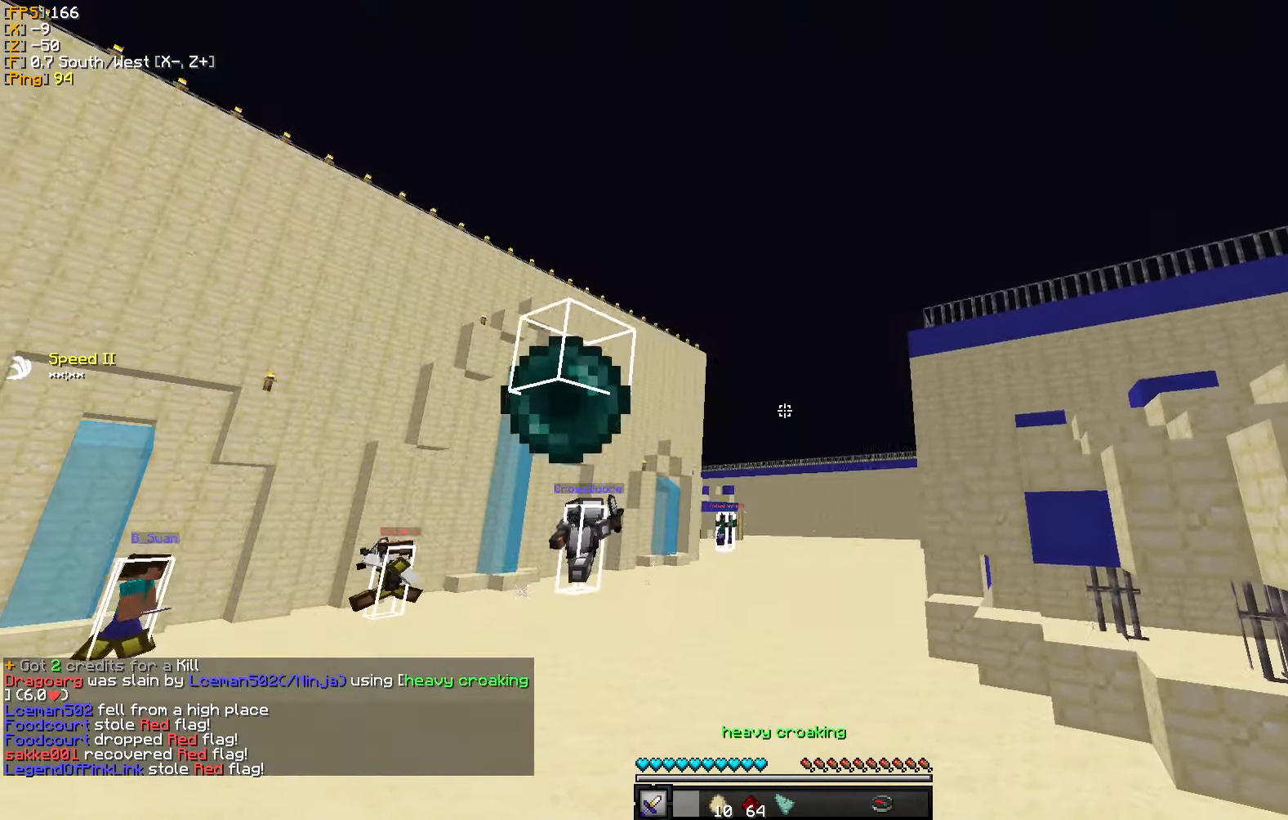
{"keys": [], "mouse": [], "events": [[483, "w", "up"]]}
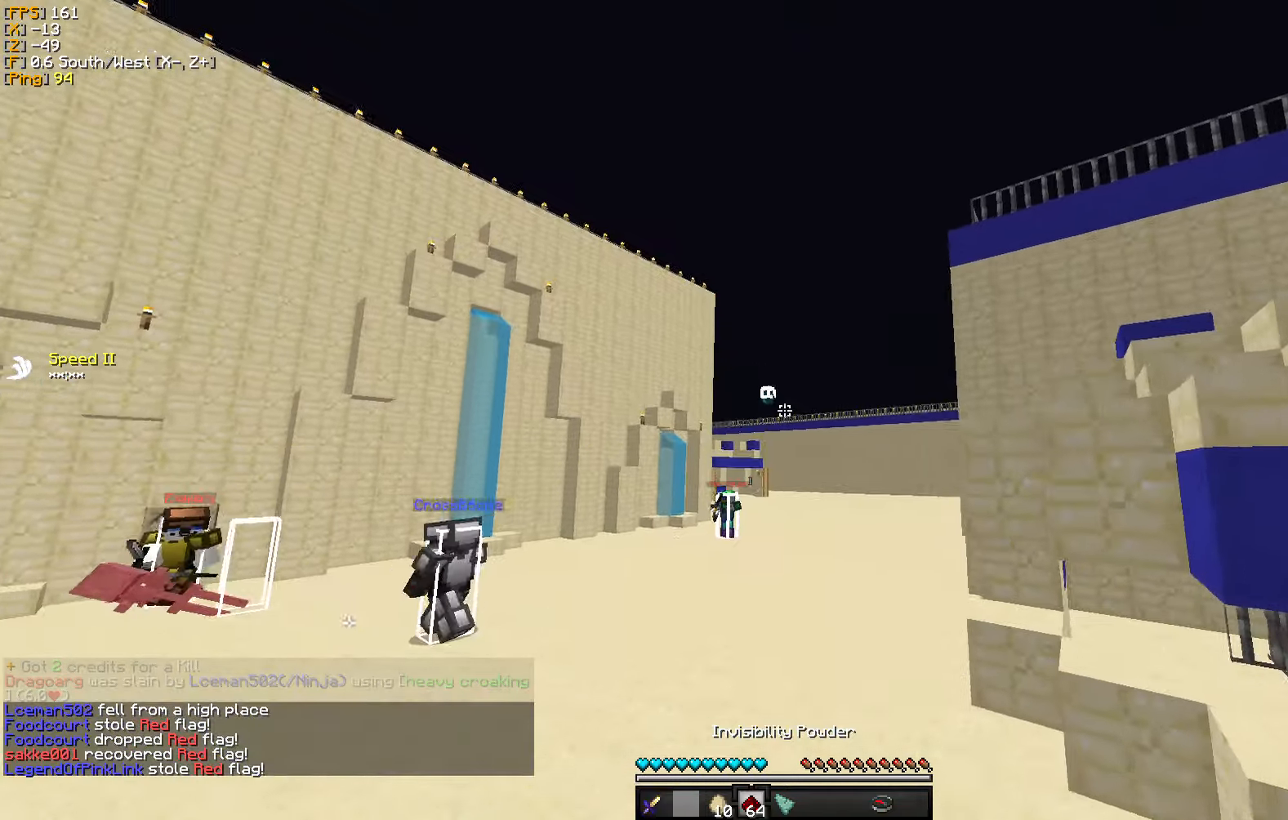
{"keys": [], "mouse": [], "events": []}
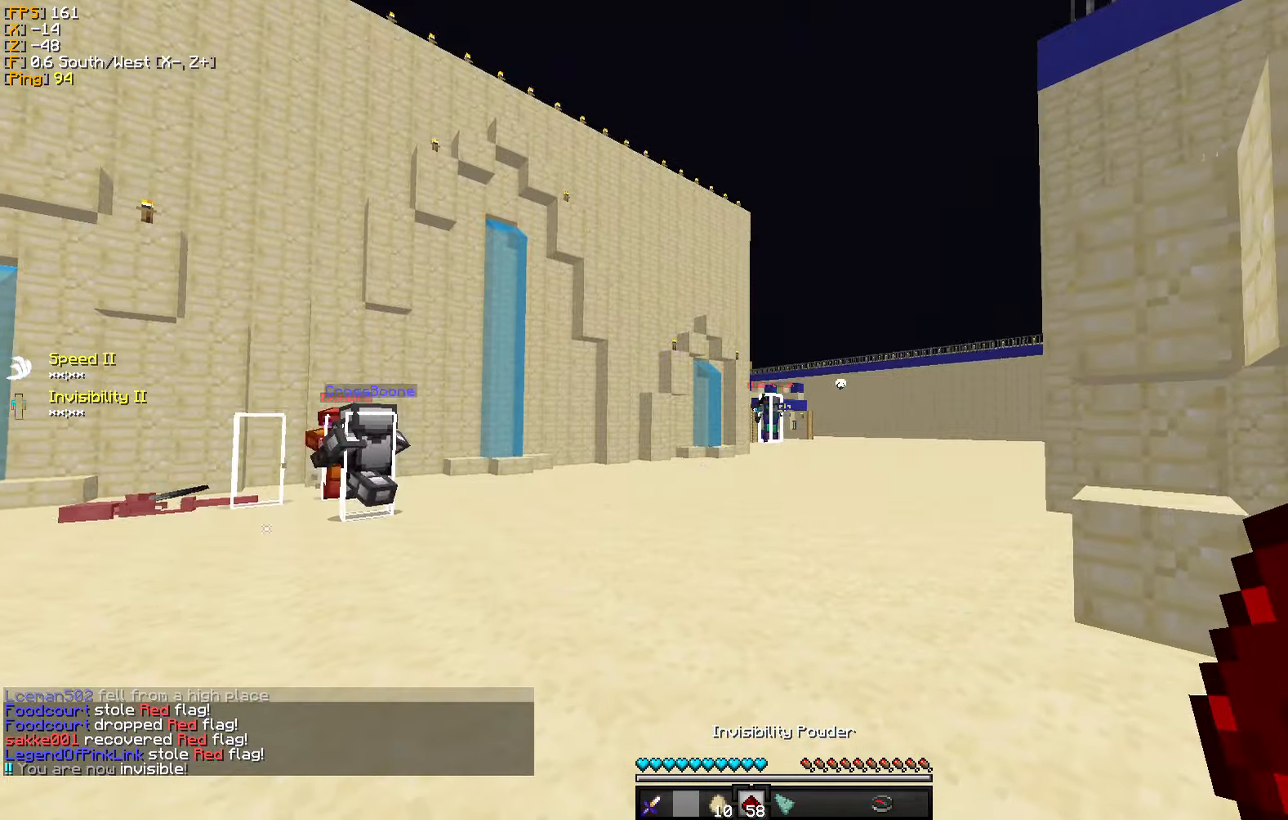
{"keys": ["a"], "mouse": [], "events": [[450, "a", "down"]]}
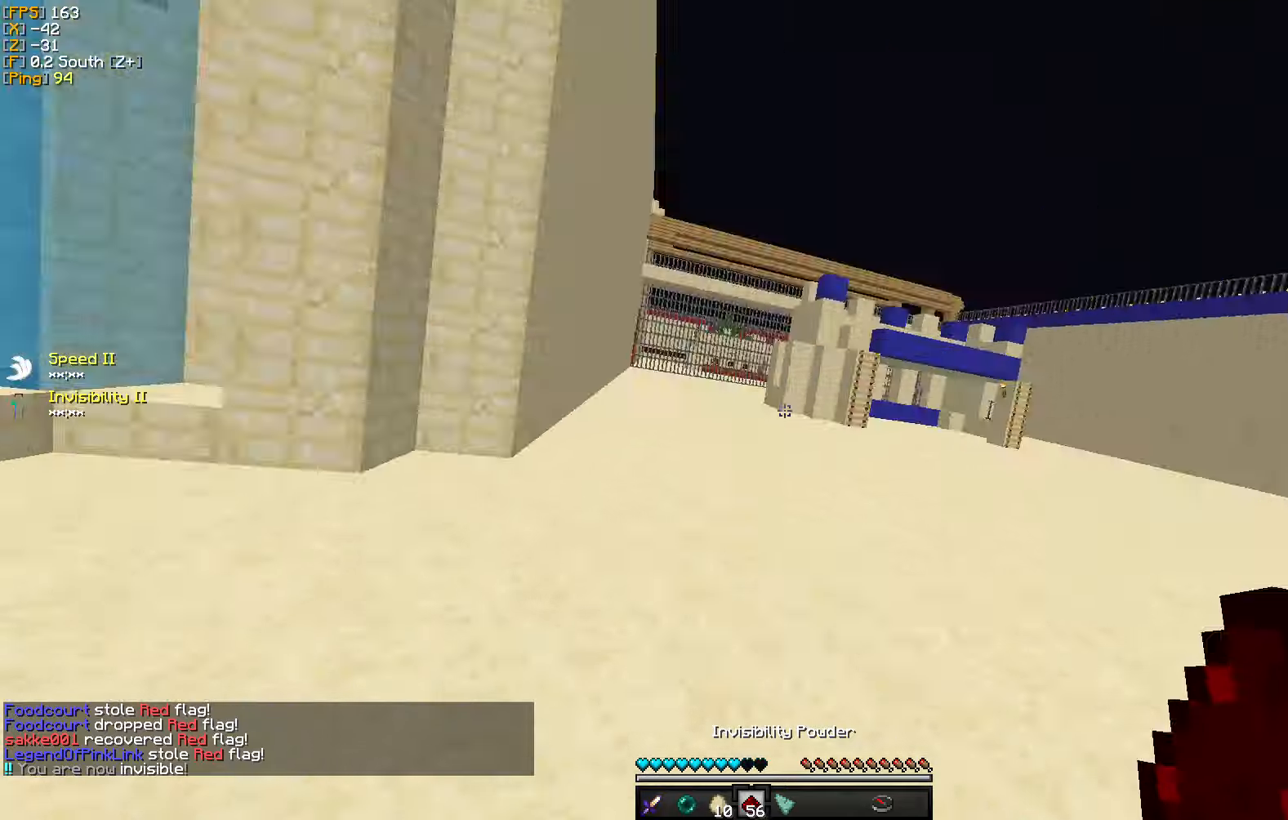
{"keys": ["w"], "mouse": [], "events": [[83, "w", "down"], [200, "a", "up"]]}
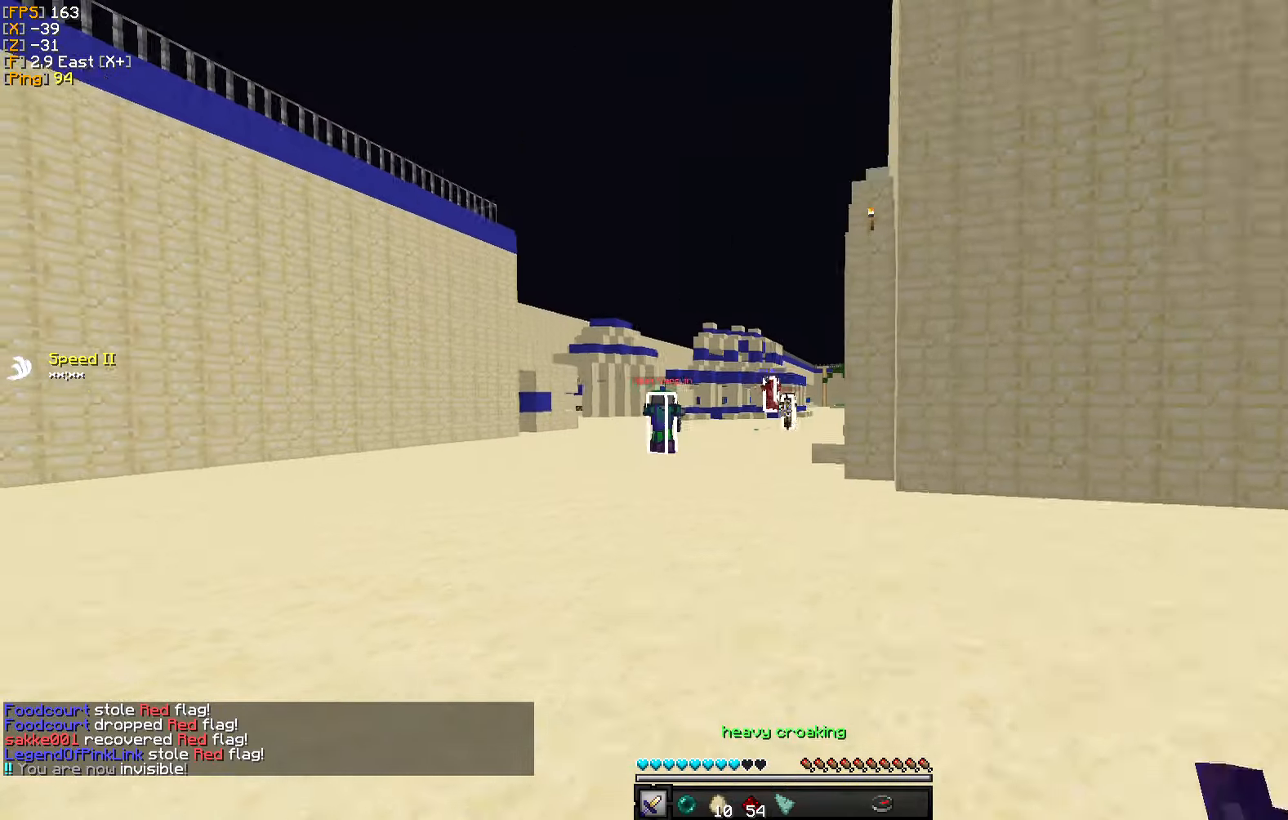
{"keys": ["w"], "mouse": [], "events": [[33, "a", "down"], [300, "a", "up"]]}
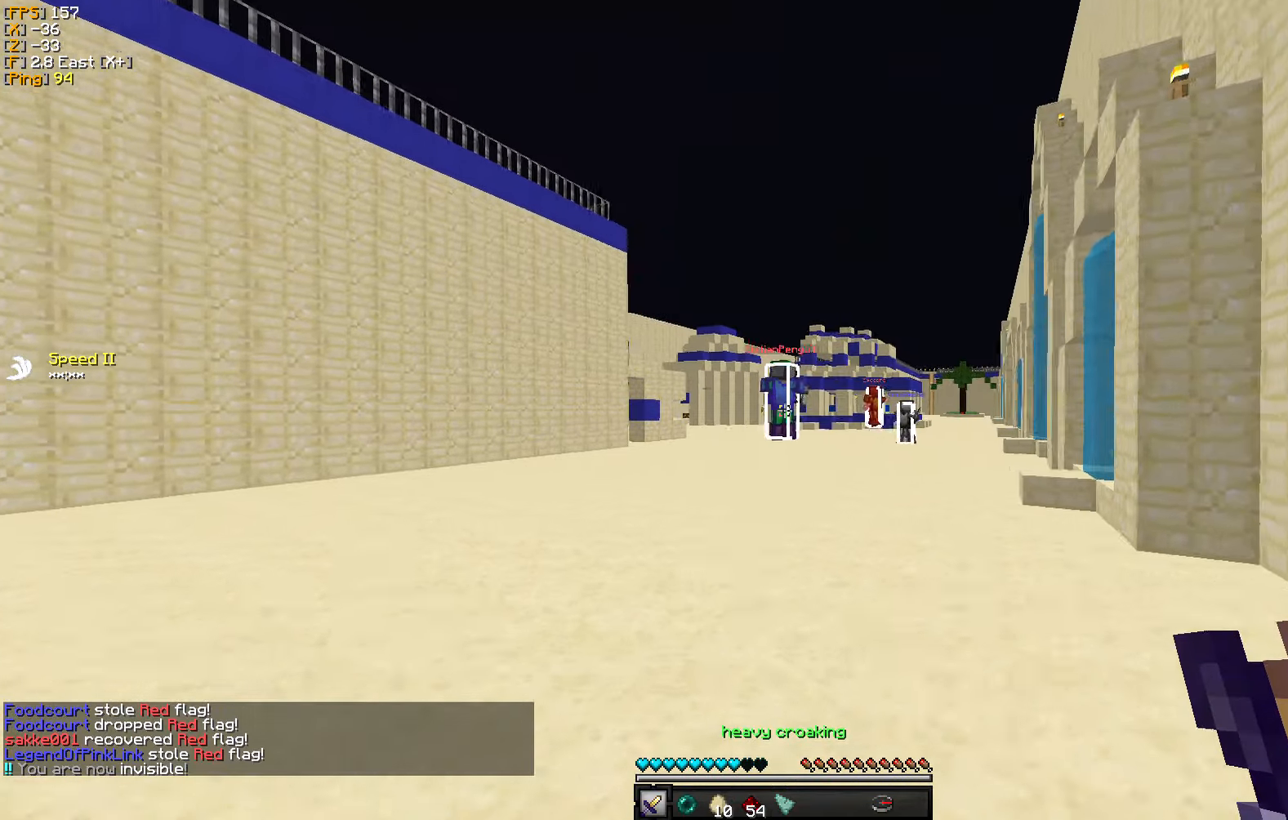
{"keys": ["w"], "mouse": [], "events": []}
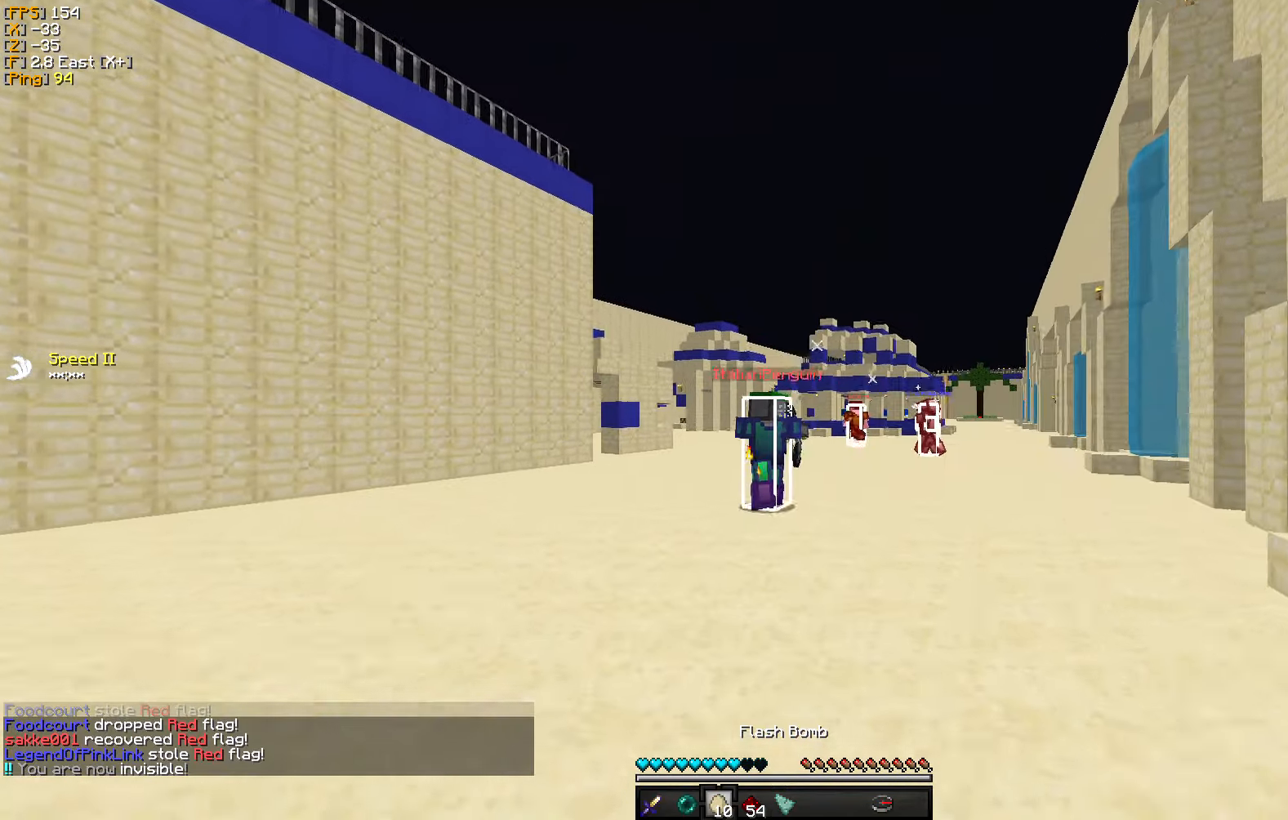
{"keys": ["w"], "mouse": ["left"], "events": [[200, "mouse_right", "down"], [350, "mouse_right", "up"], [417, "mouse_left", "down"]]}
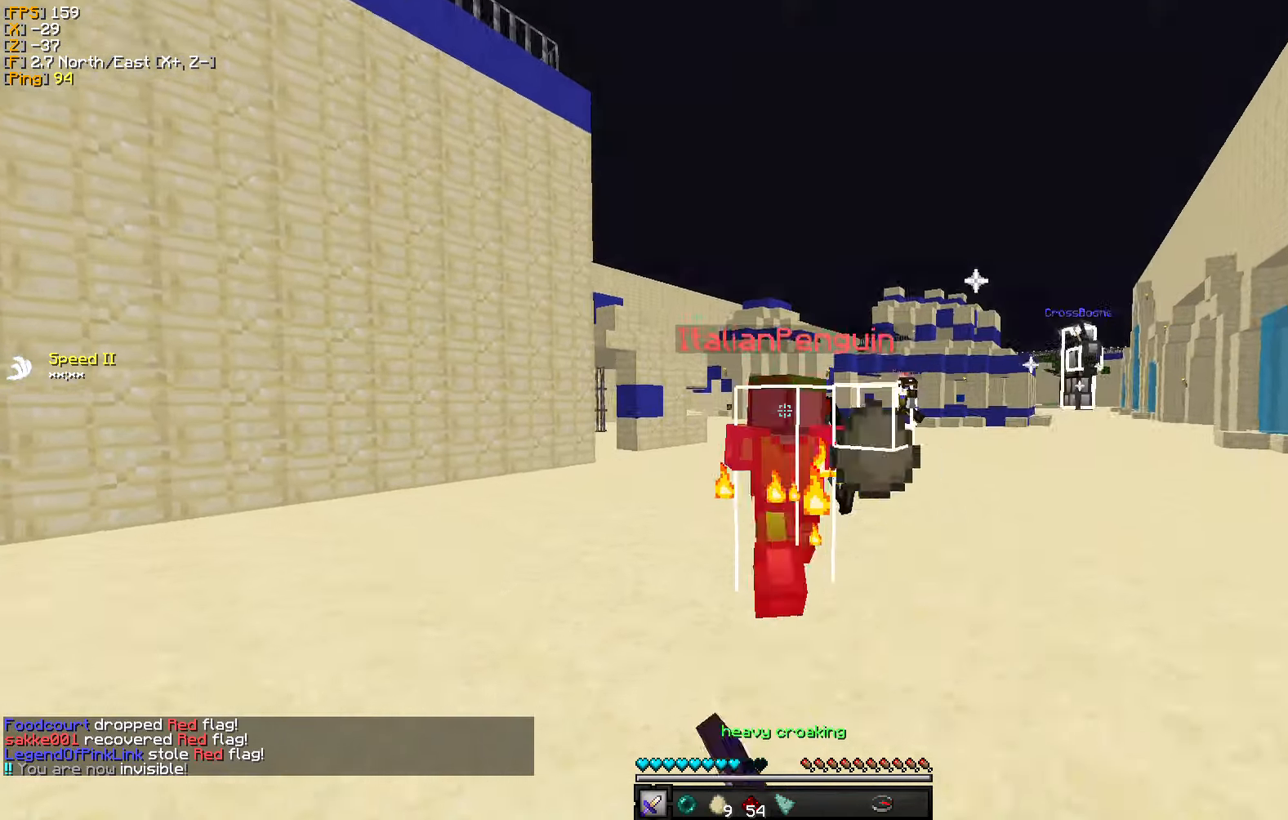
{"keys": ["a", "w"], "mouse": [], "events": [[33, "mouse_left", "up"], [83, "a", "down"], [100, "mouse_left", "down"], [200, "mouse_left", "up"], [267, "mouse_left", "down"], [367, "mouse_left", "up"], [417, "mouse_left", "down"], [500, "mouse_left", "up"]]}